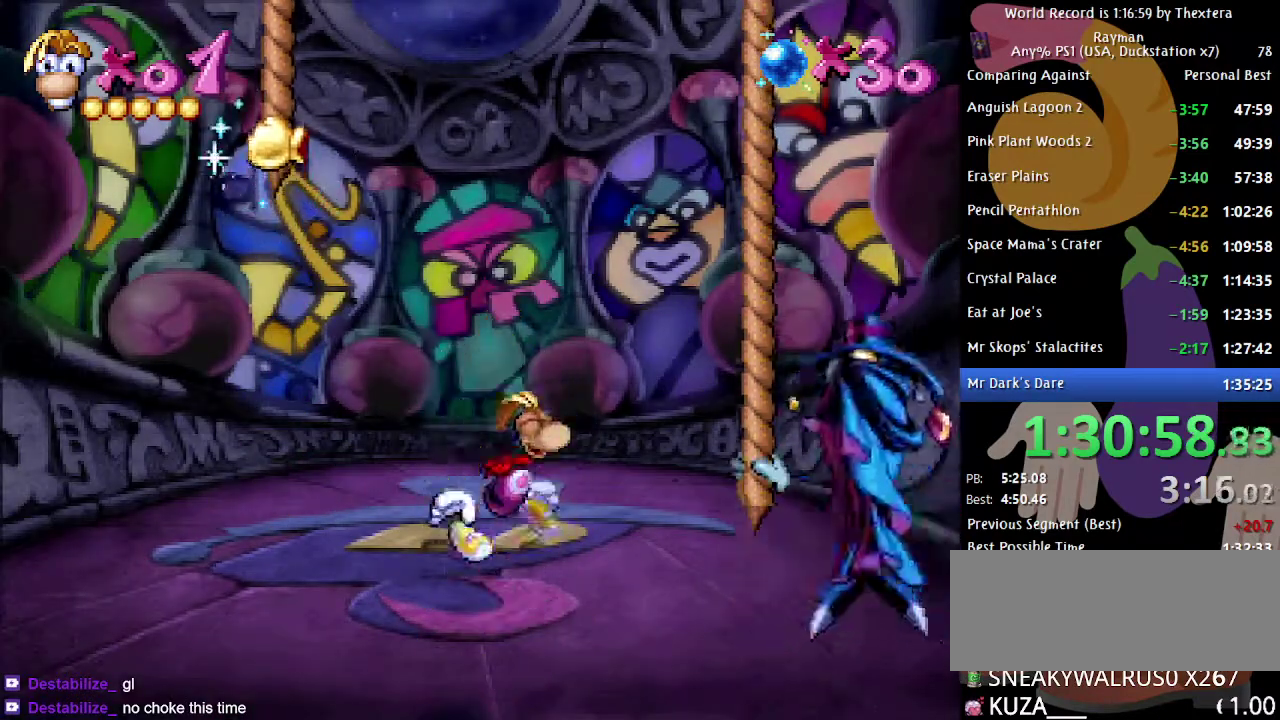
Gameplay with a controller (Xbox layout); each line is a JSON object with the inputs held at the frame after it. "events" lists button and stick changes between this image and that frame as [ms after this image, input, new state], when the widget could be followed in between. Not read: L1 L2 L3 R1 R2 R3.
{"buttons": ["A"], "events": [[483, "A", "down"]]}
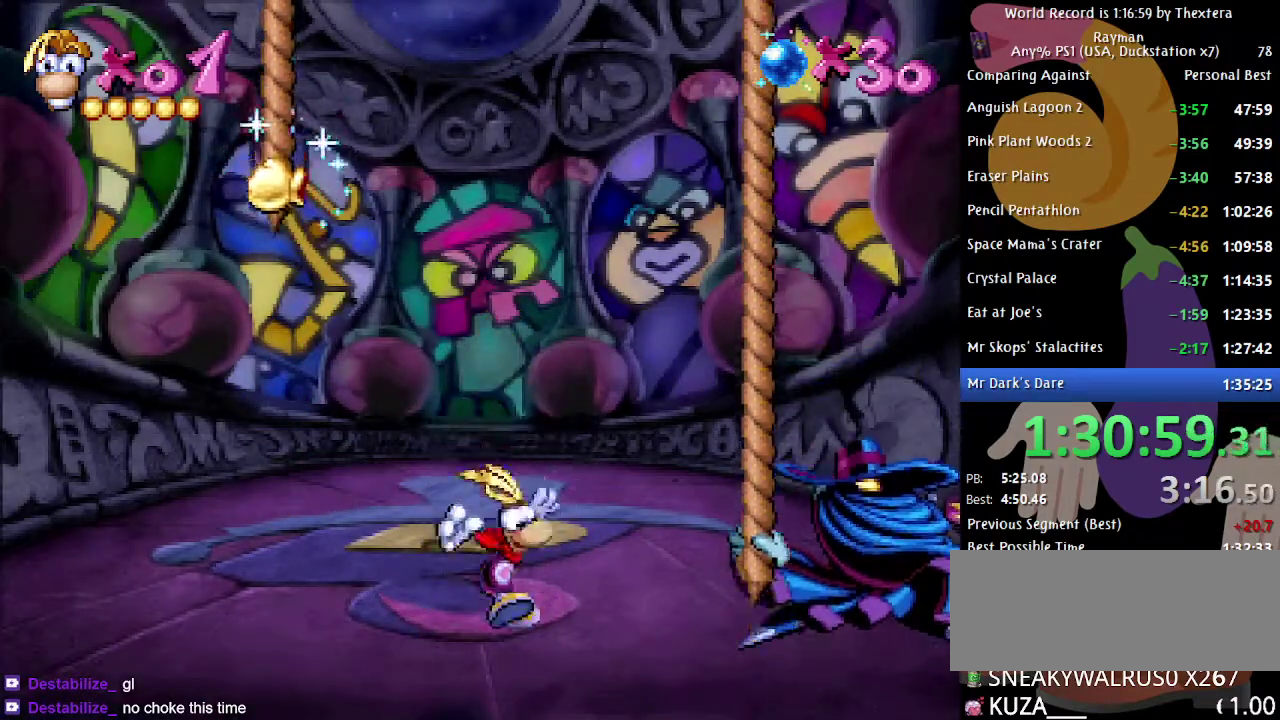
{"buttons": [], "events": [[17, "A", "up"]]}
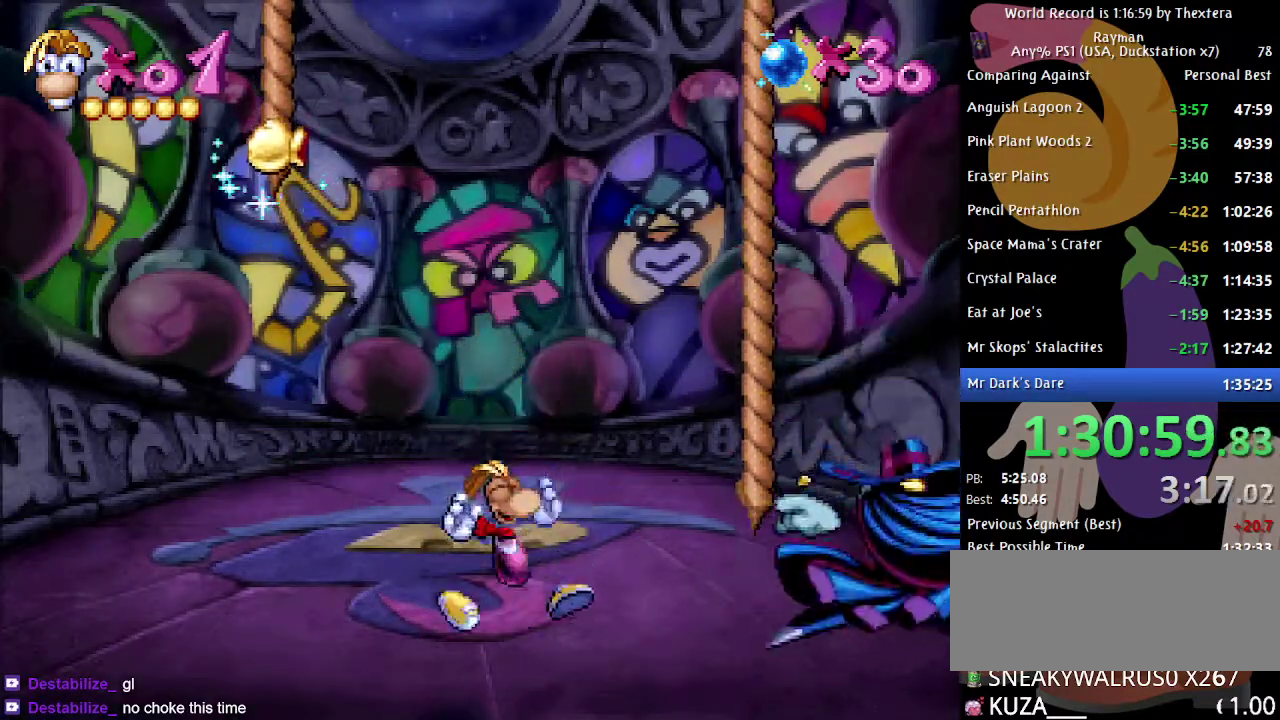
{"buttons": [], "events": []}
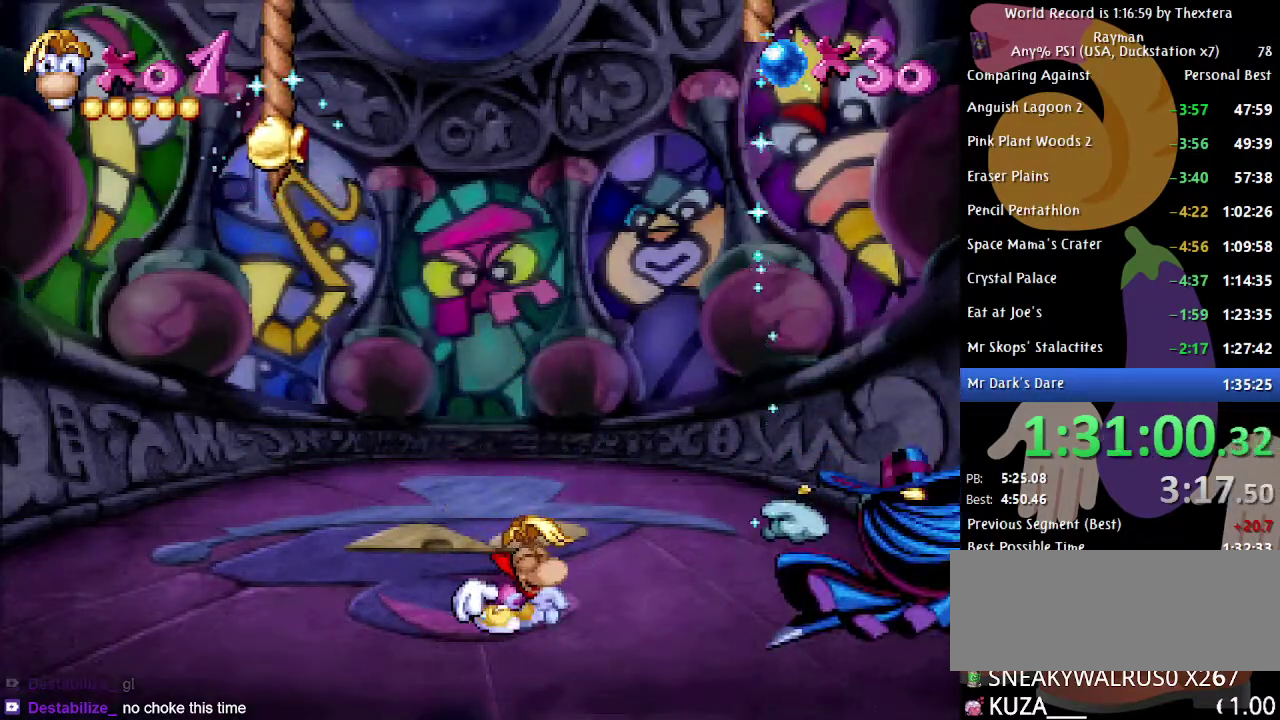
{"buttons": [], "events": []}
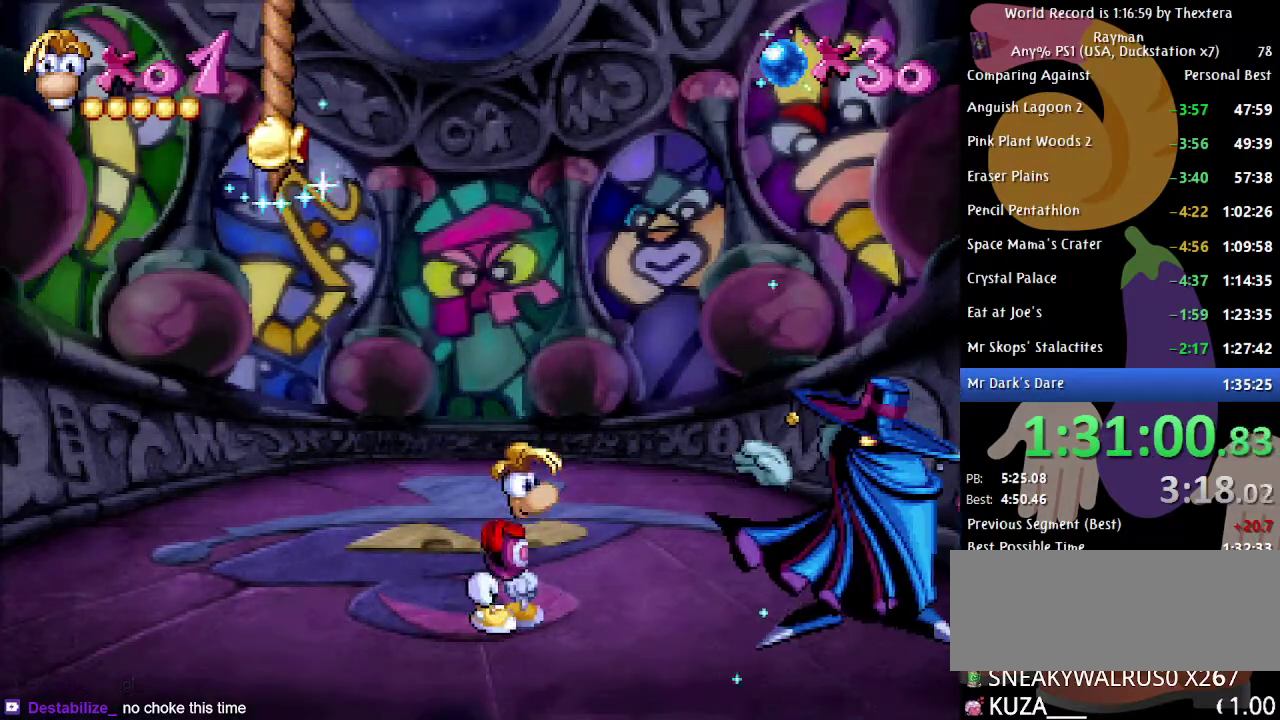
{"buttons": [], "events": []}
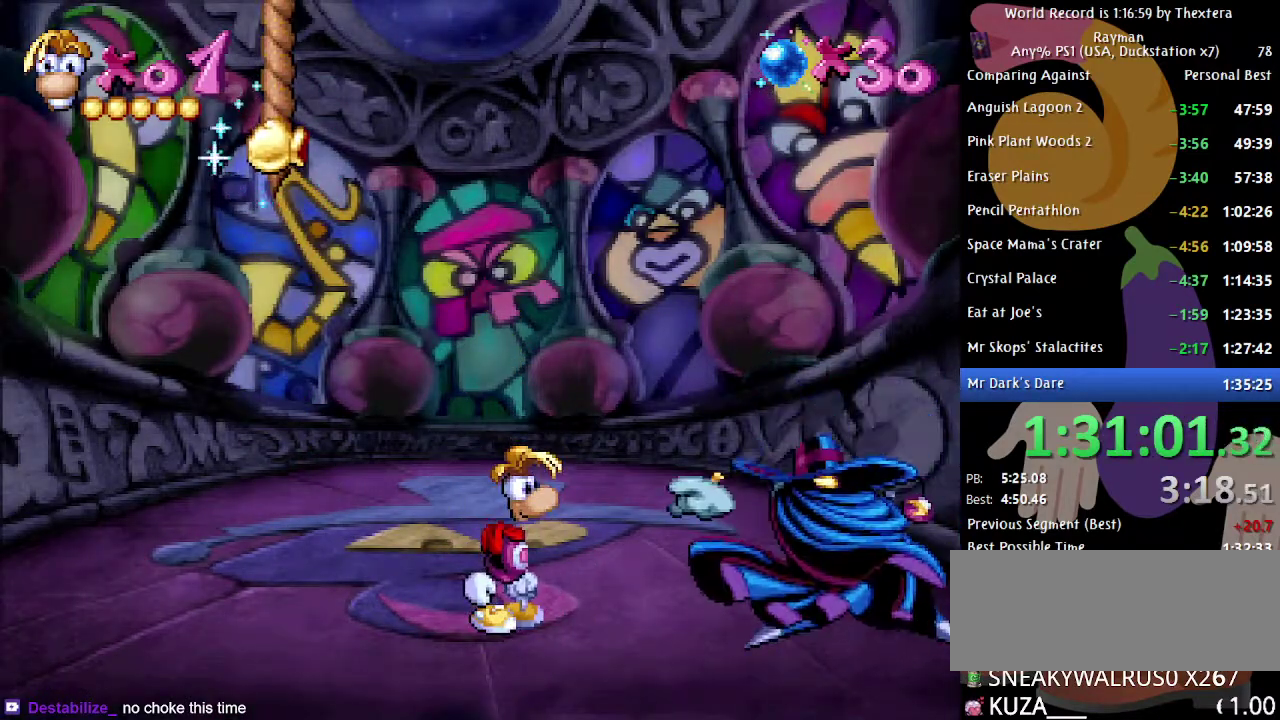
{"buttons": [], "events": []}
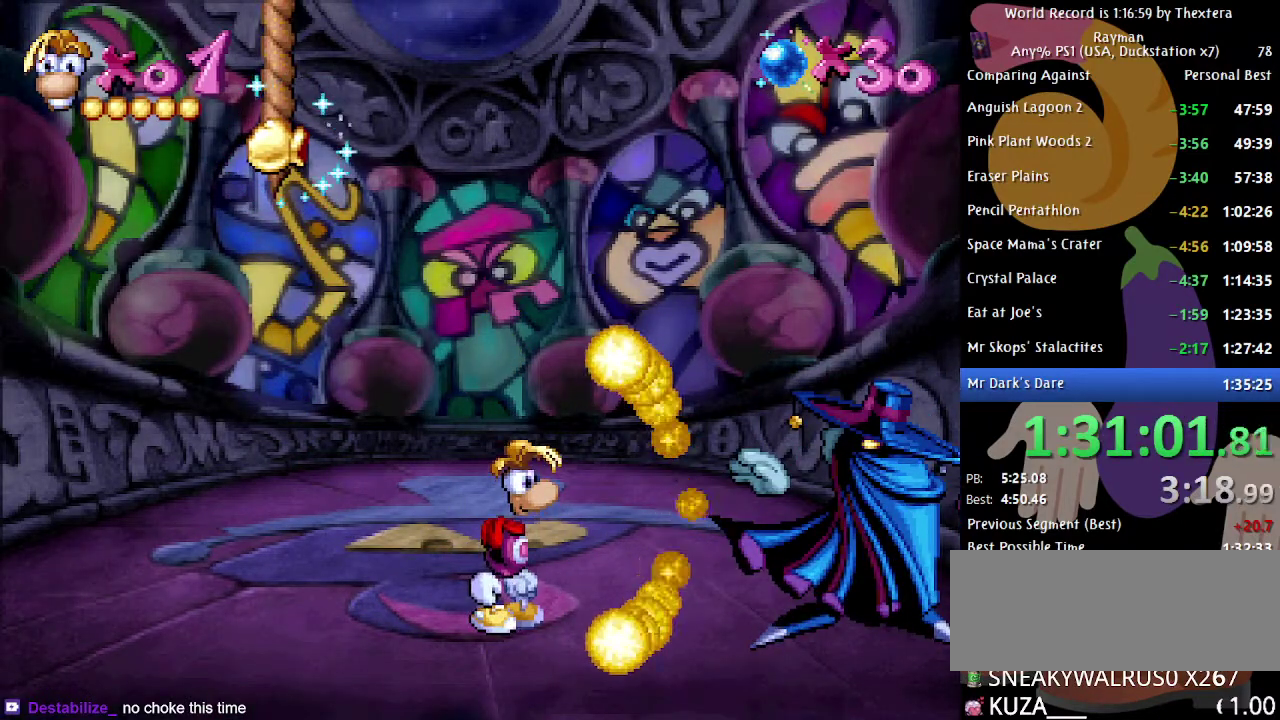
{"buttons": ["DPAD_LEFT"], "events": [[117, "DPAD_LEFT", "down"]]}
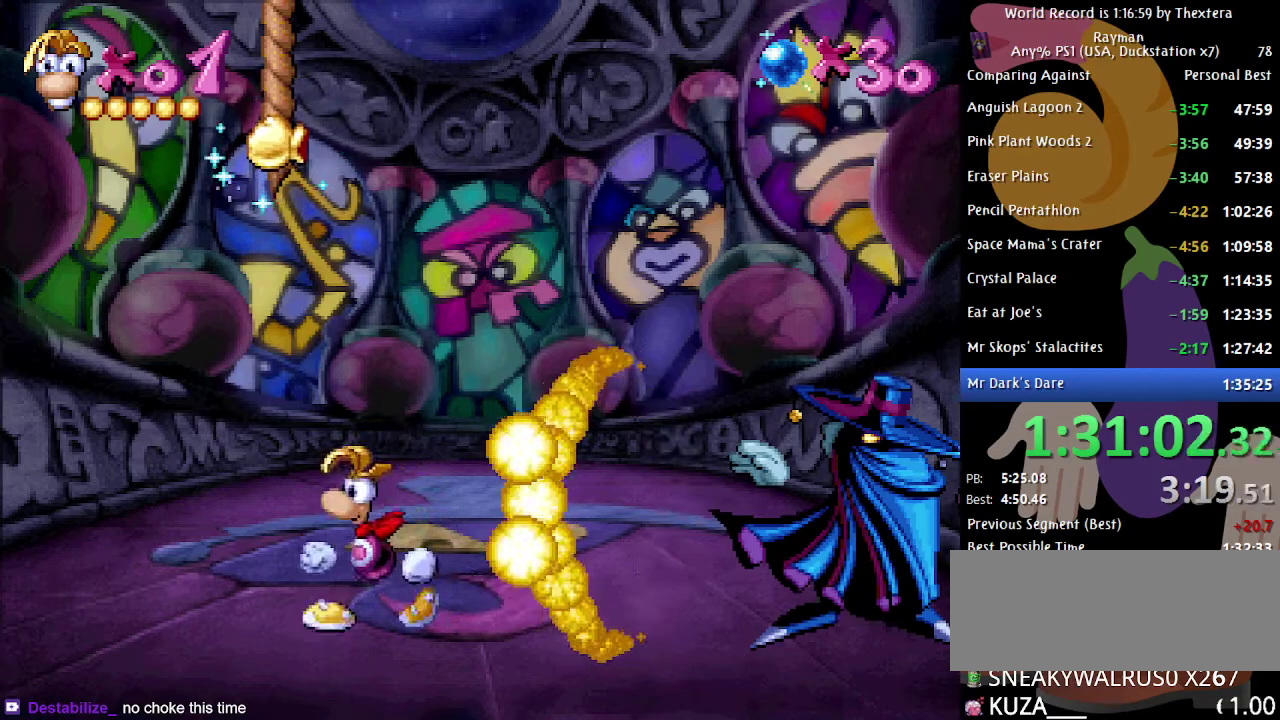
{"buttons": [], "events": [[200, "DPAD_LEFT", "up"]]}
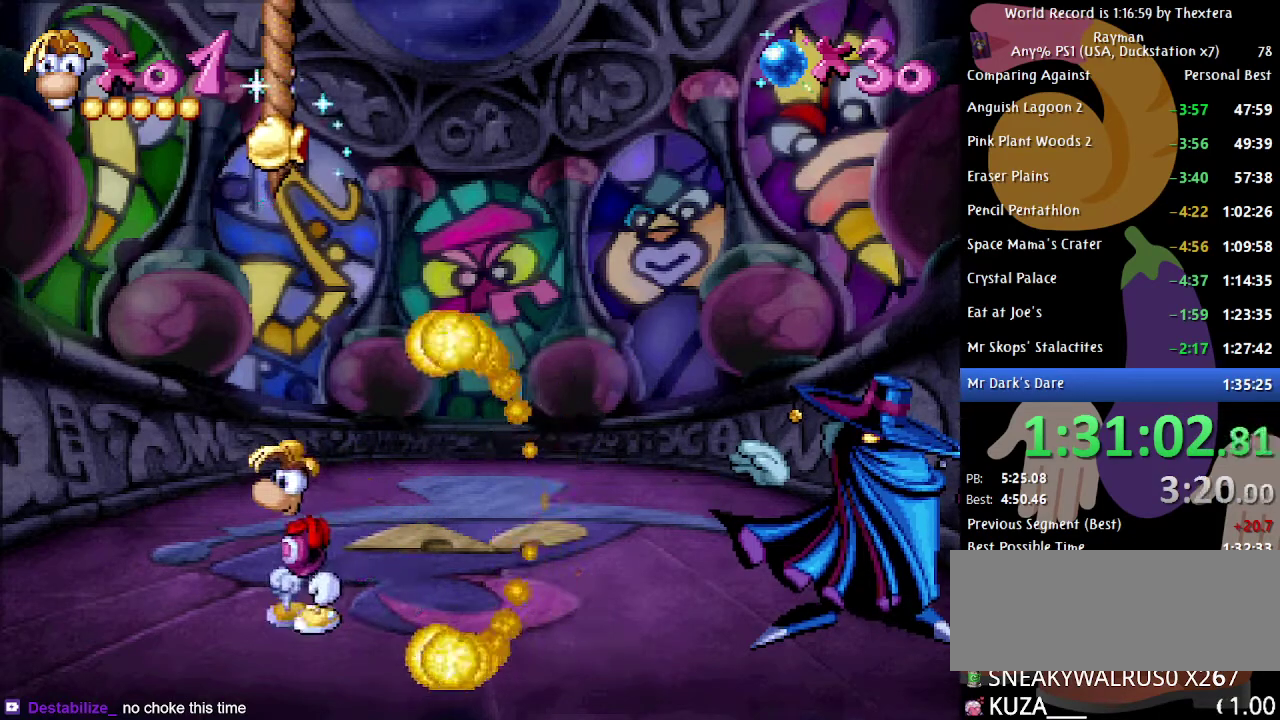
{"buttons": ["A", "DPAD_RIGHT"], "events": [[17, "A", "down"], [133, "DPAD_RIGHT", "down"]]}
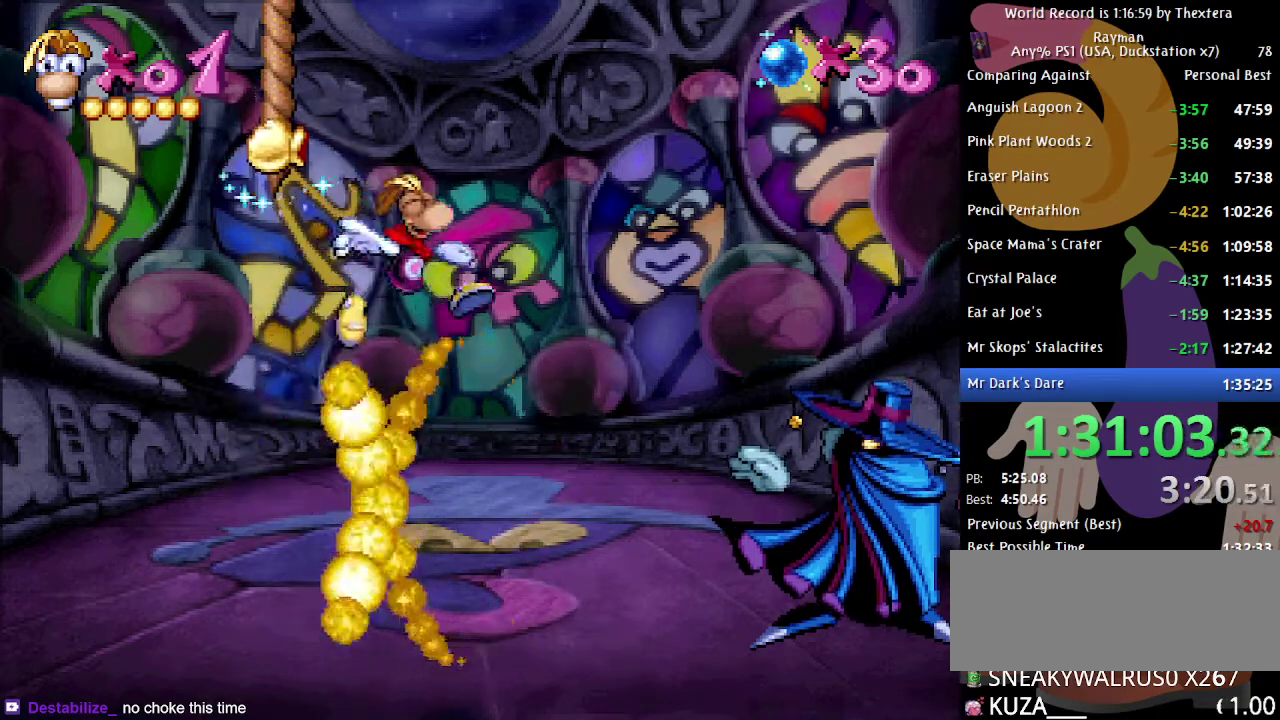
{"buttons": [], "events": [[50, "A", "up"], [233, "DPAD_RIGHT", "up"]]}
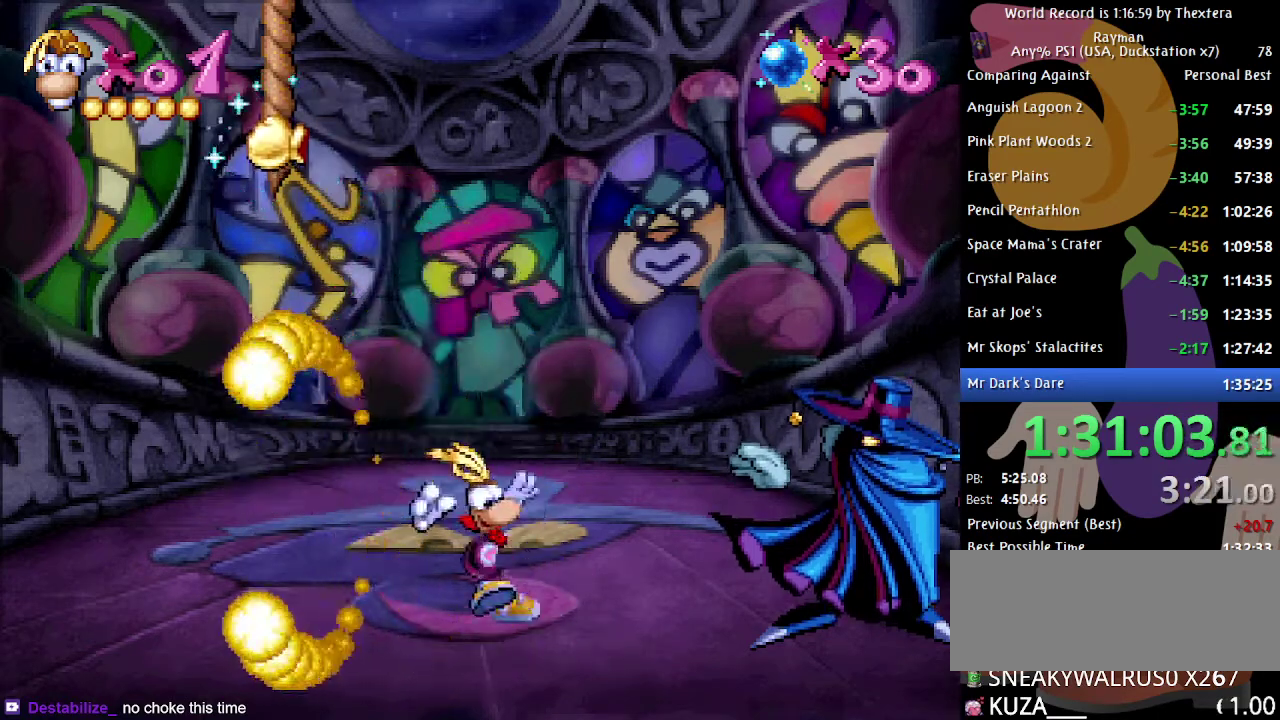
{"buttons": [], "events": []}
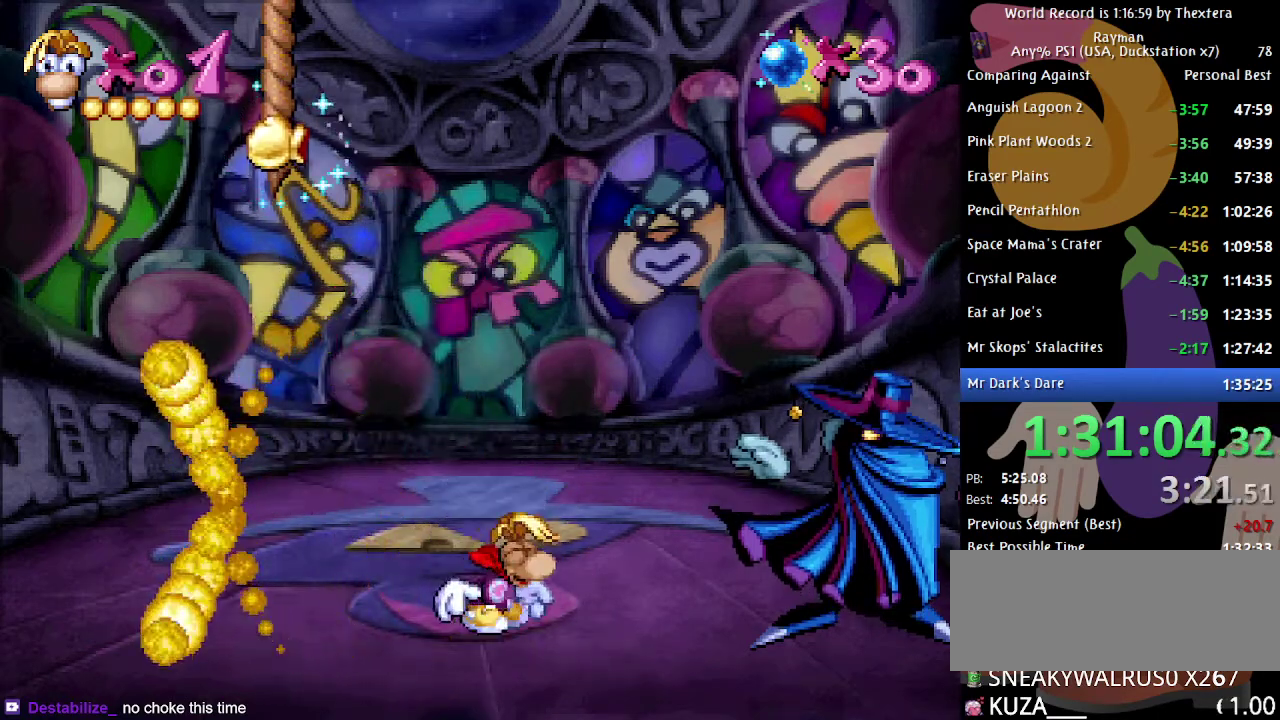
{"buttons": [], "events": []}
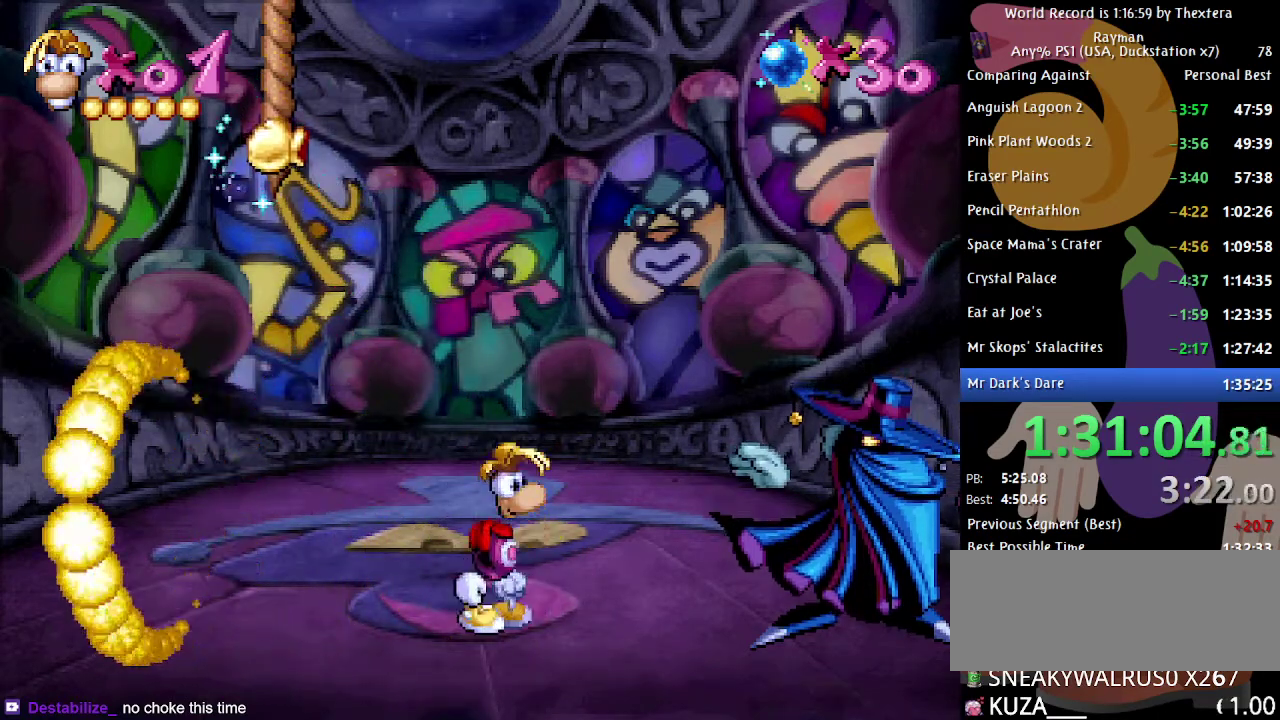
{"buttons": [], "events": []}
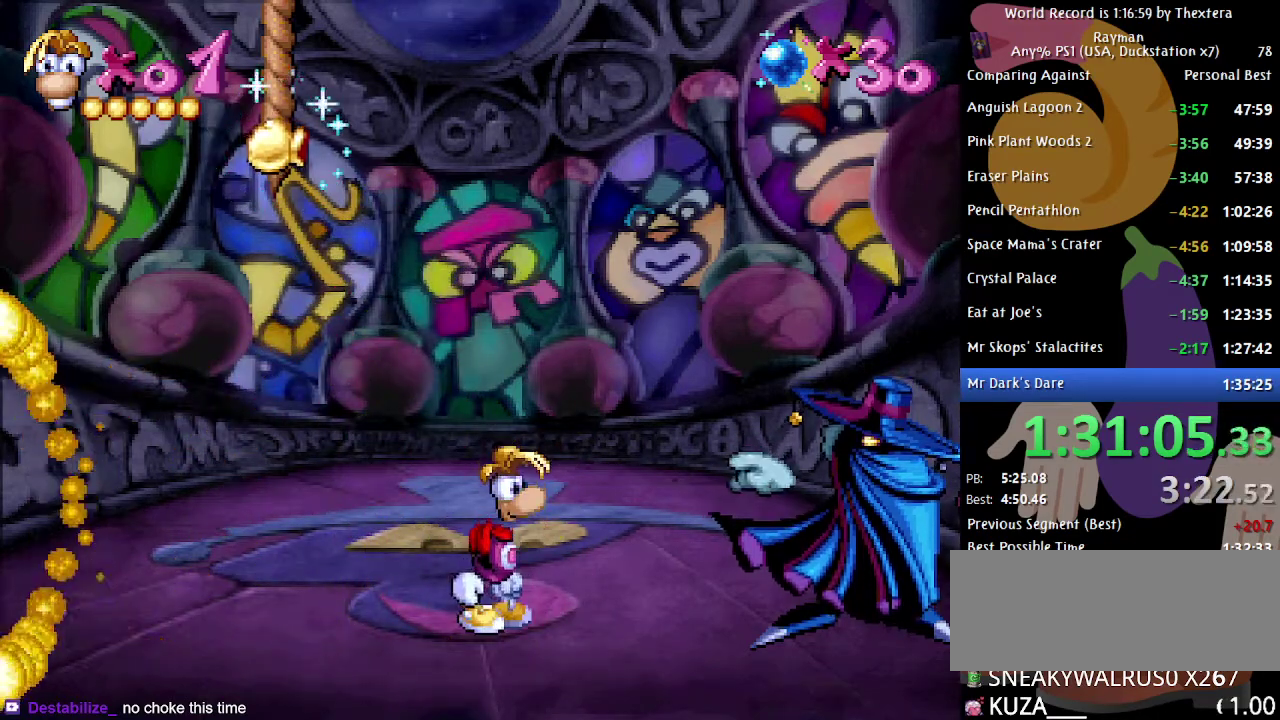
{"buttons": [], "events": []}
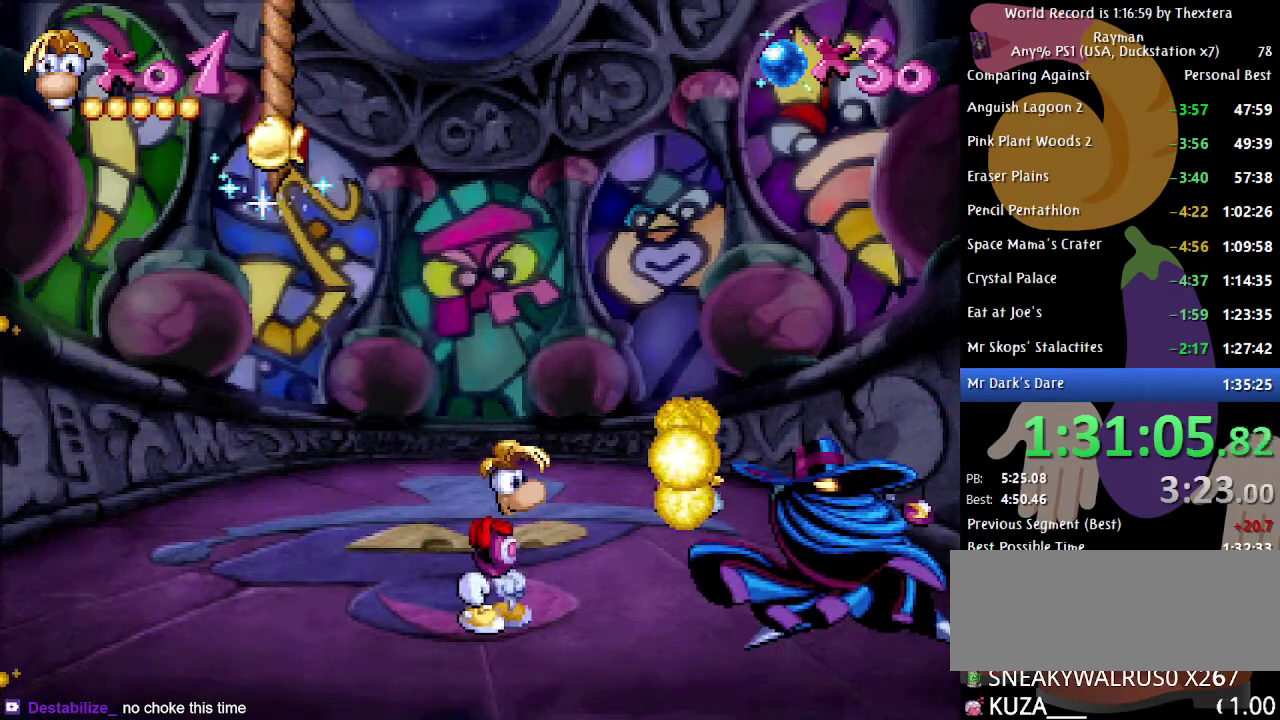
{"buttons": [], "events": []}
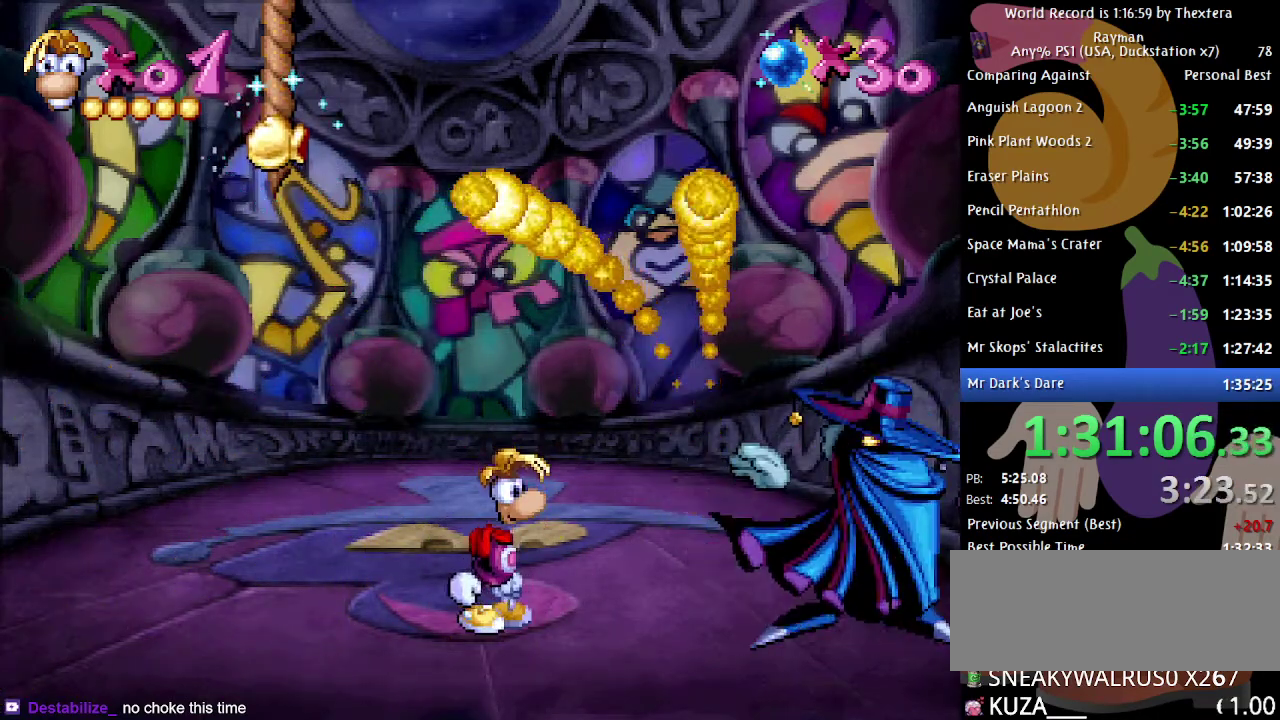
{"buttons": [], "events": [[350, "DPAD_LEFT", "down"], [483, "DPAD_LEFT", "up"]]}
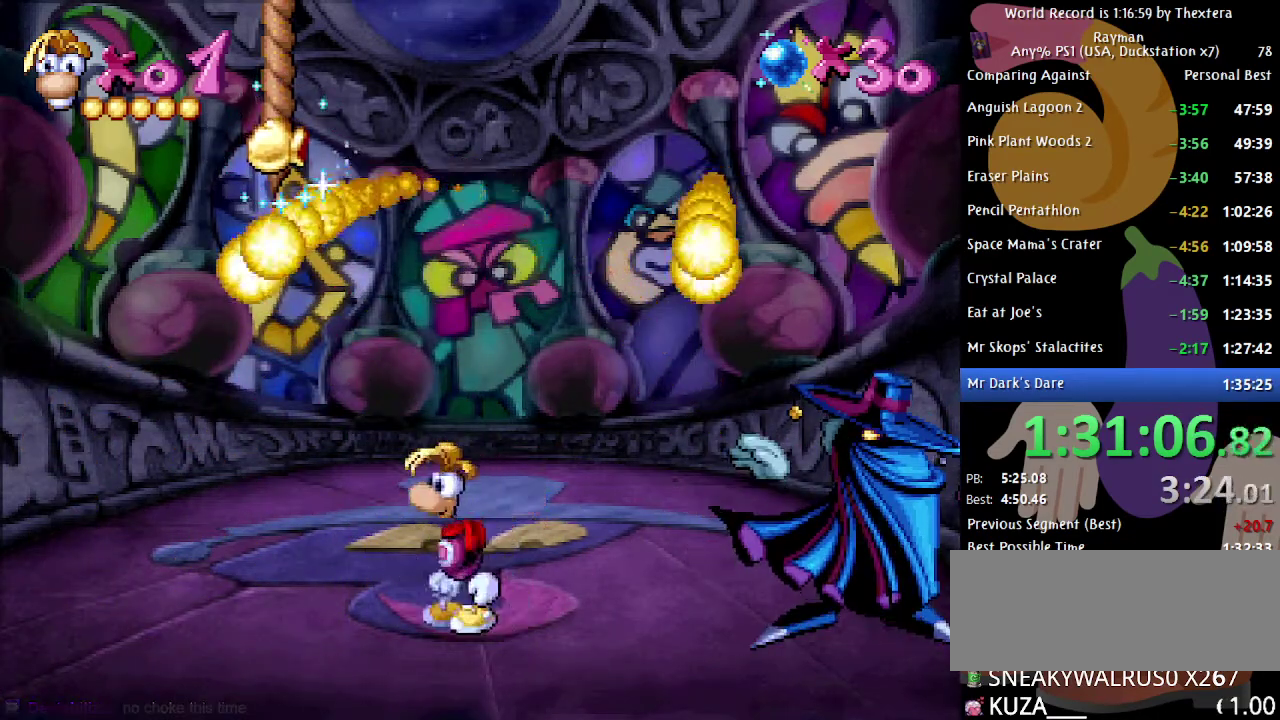
{"buttons": ["DPAD_LEFT"], "events": [[267, "DPAD_LEFT", "down"], [317, "DPAD_LEFT", "up"], [433, "DPAD_LEFT", "down"]]}
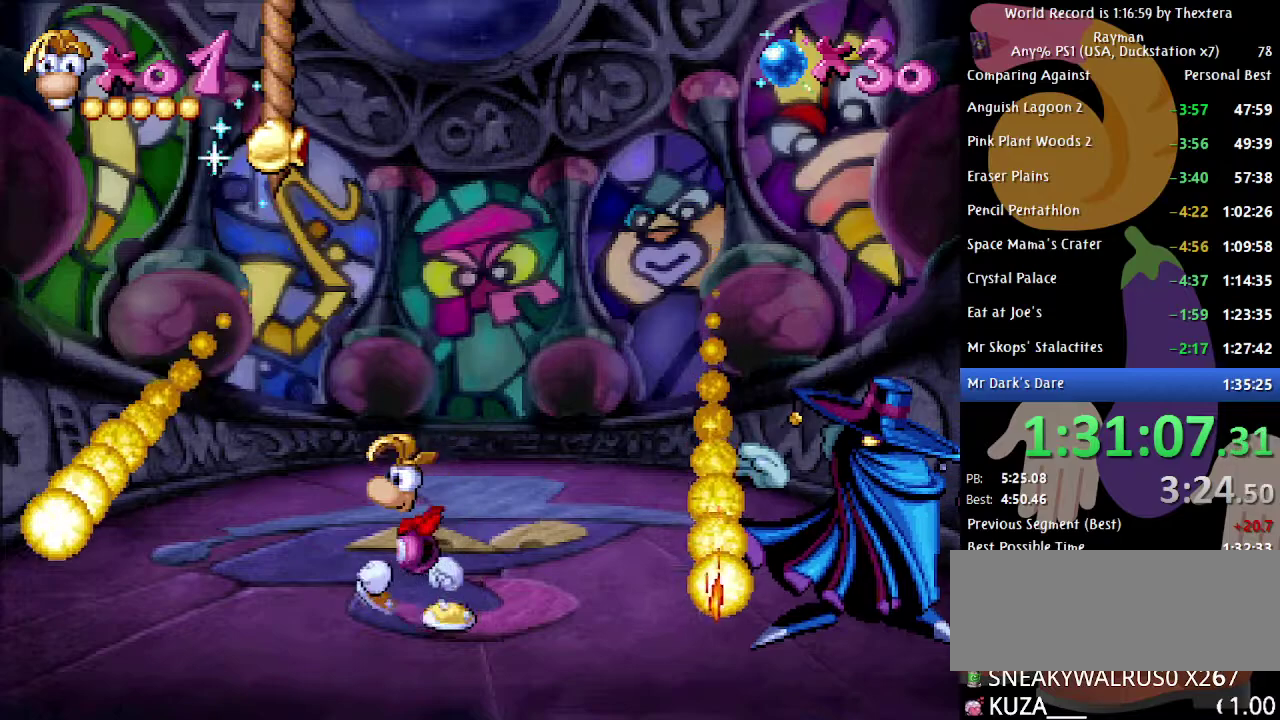
{"buttons": [], "events": [[17, "DPAD_LEFT", "up"], [367, "DPAD_LEFT", "down"], [450, "DPAD_LEFT", "up"]]}
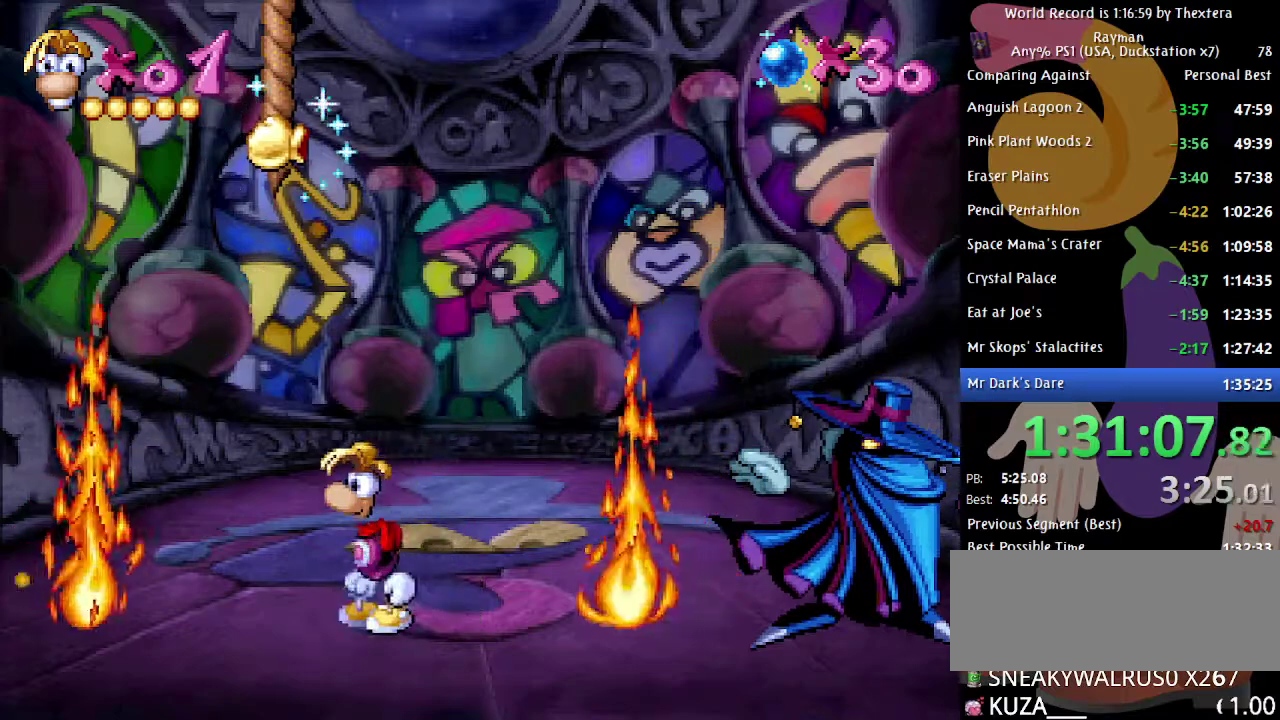
{"buttons": [], "events": [[33, "DPAD_LEFT", "down"], [133, "DPAD_LEFT", "up"]]}
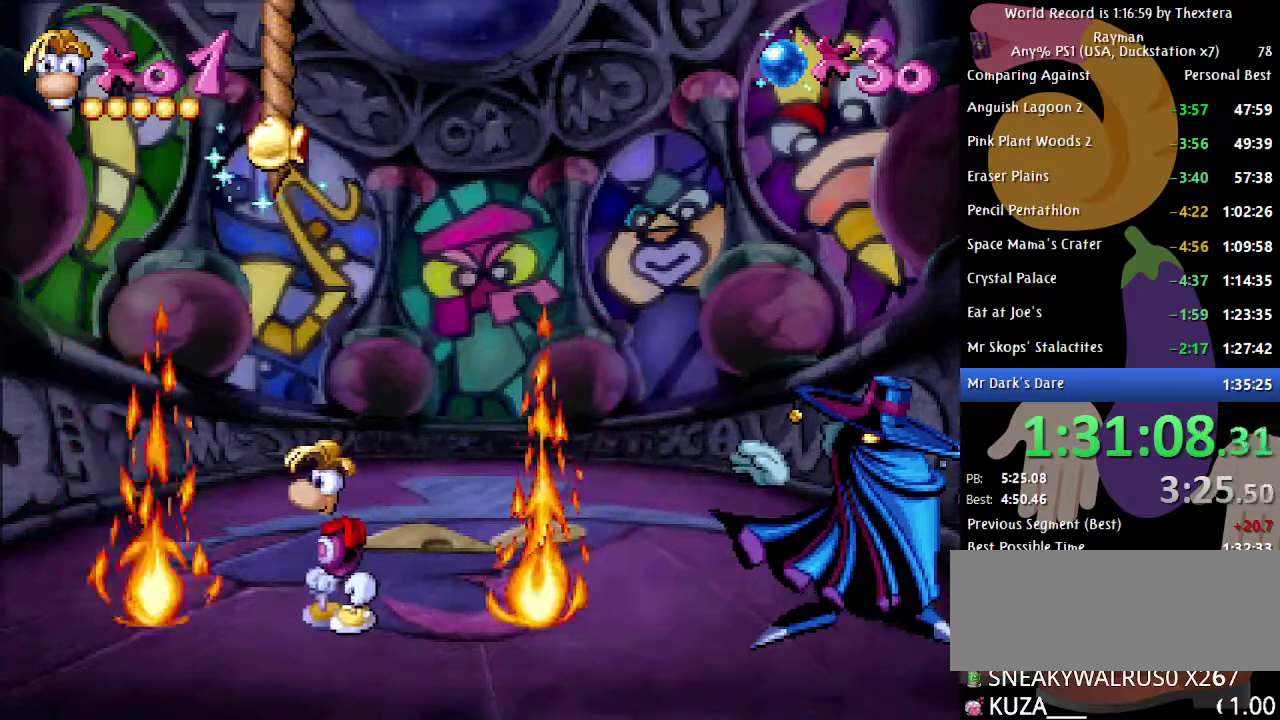
{"buttons": [], "events": [[33, "DPAD_RIGHT", "down"], [117, "DPAD_RIGHT", "up"], [367, "DPAD_LEFT", "down"], [483, "DPAD_LEFT", "up"]]}
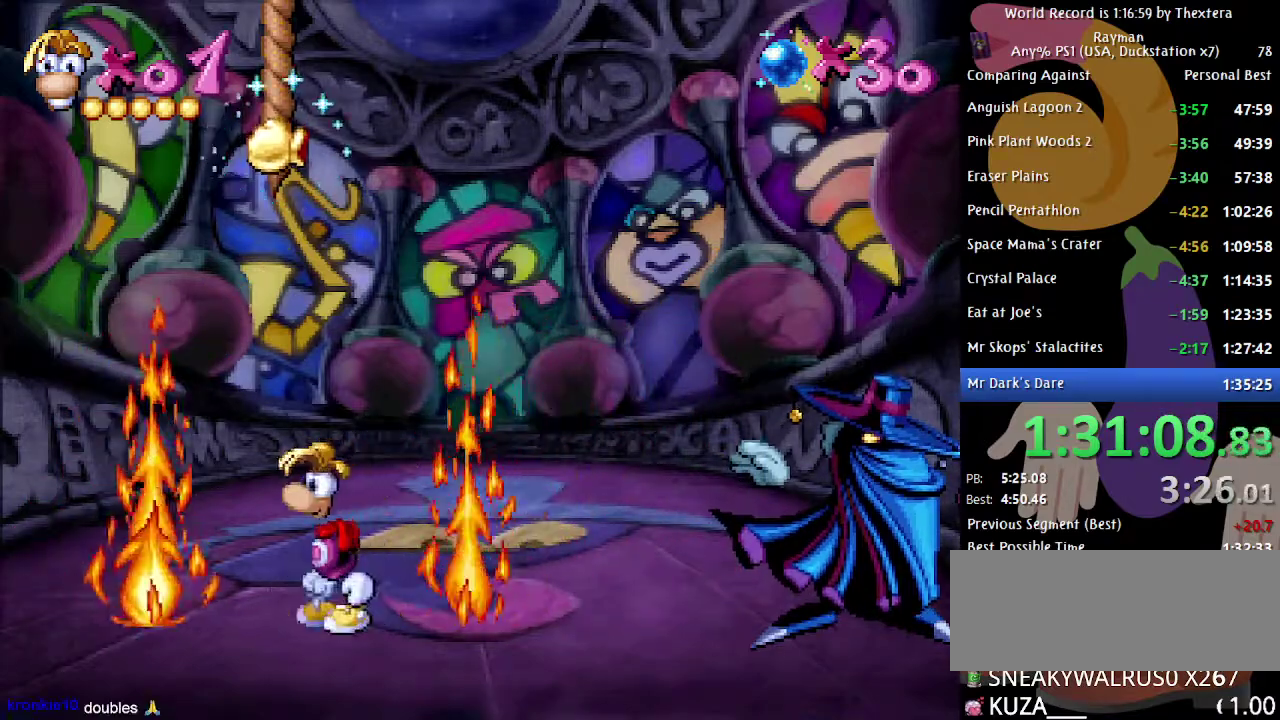
{"buttons": ["DPAD_LEFT"], "events": [[83, "DPAD_LEFT", "down"], [183, "DPAD_LEFT", "up"], [250, "DPAD_LEFT", "down"], [350, "DPAD_LEFT", "up"], [433, "DPAD_LEFT", "down"]]}
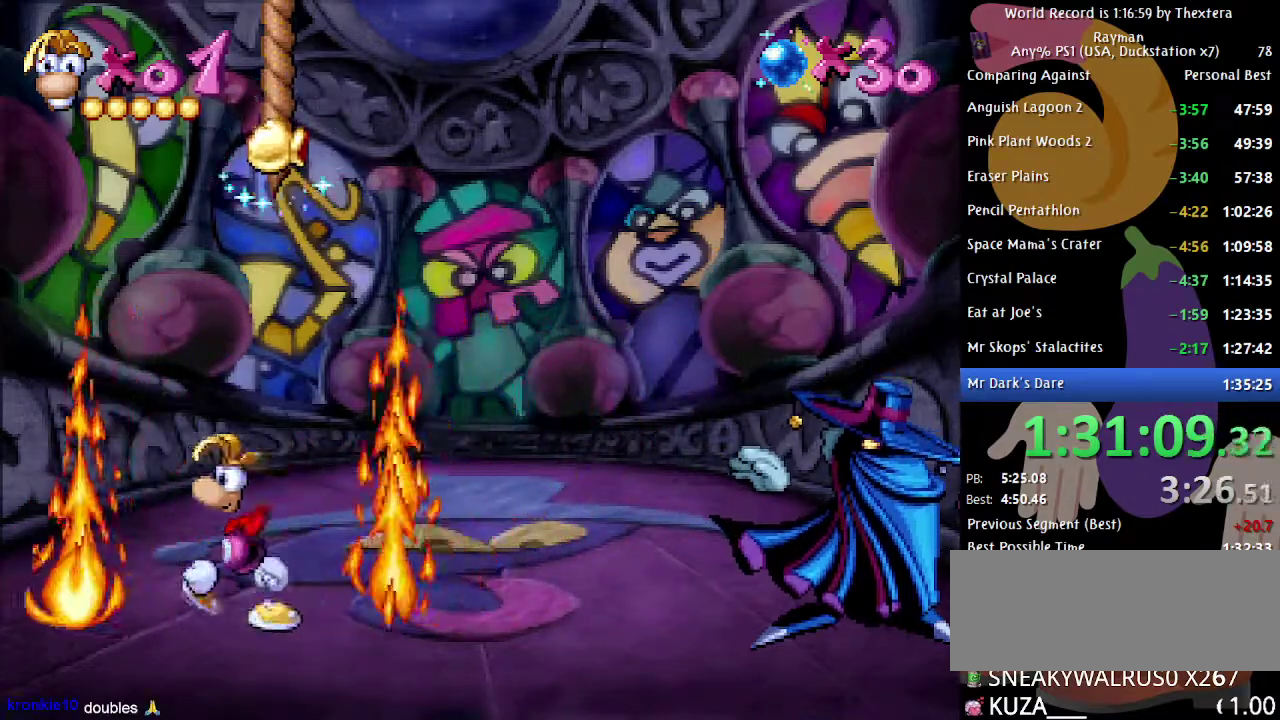
{"buttons": [], "events": [[17, "DPAD_LEFT", "up"], [150, "DPAD_LEFT", "down"], [233, "DPAD_LEFT", "up"], [400, "DPAD_LEFT", "down"], [500, "DPAD_LEFT", "up"]]}
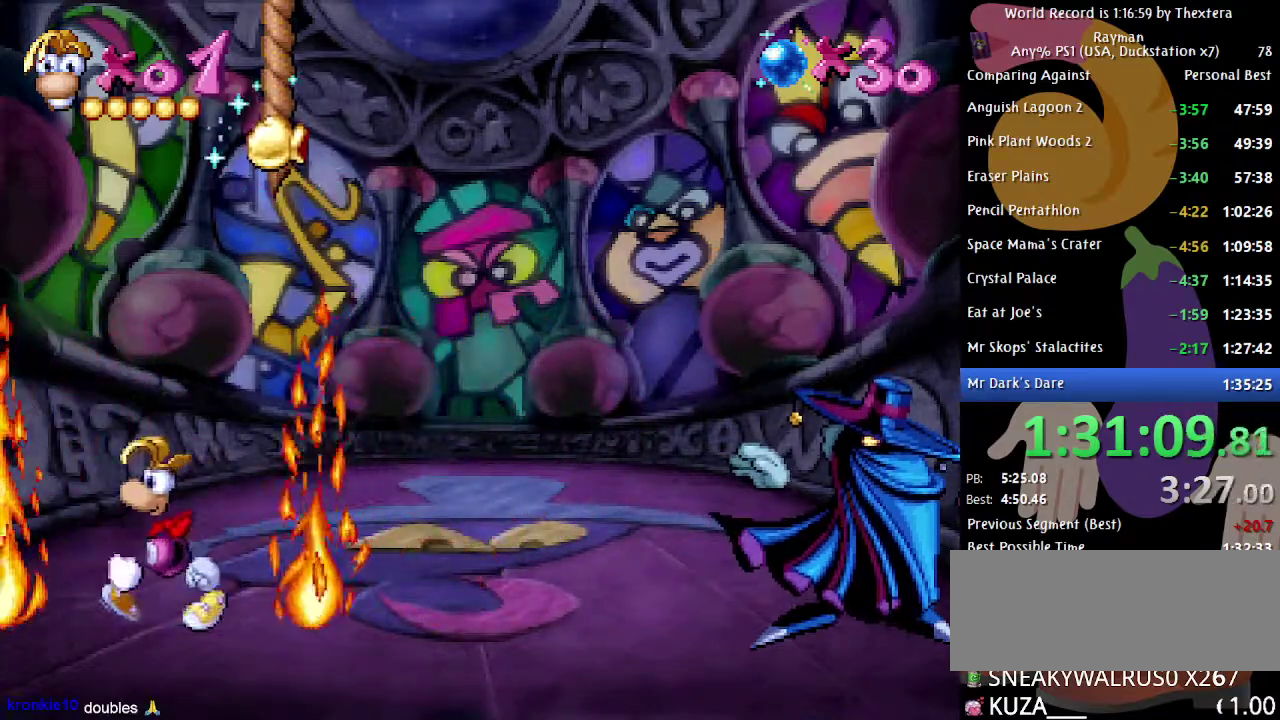
{"buttons": [], "events": [[333, "DPAD_RIGHT", "down"], [433, "DPAD_RIGHT", "up"]]}
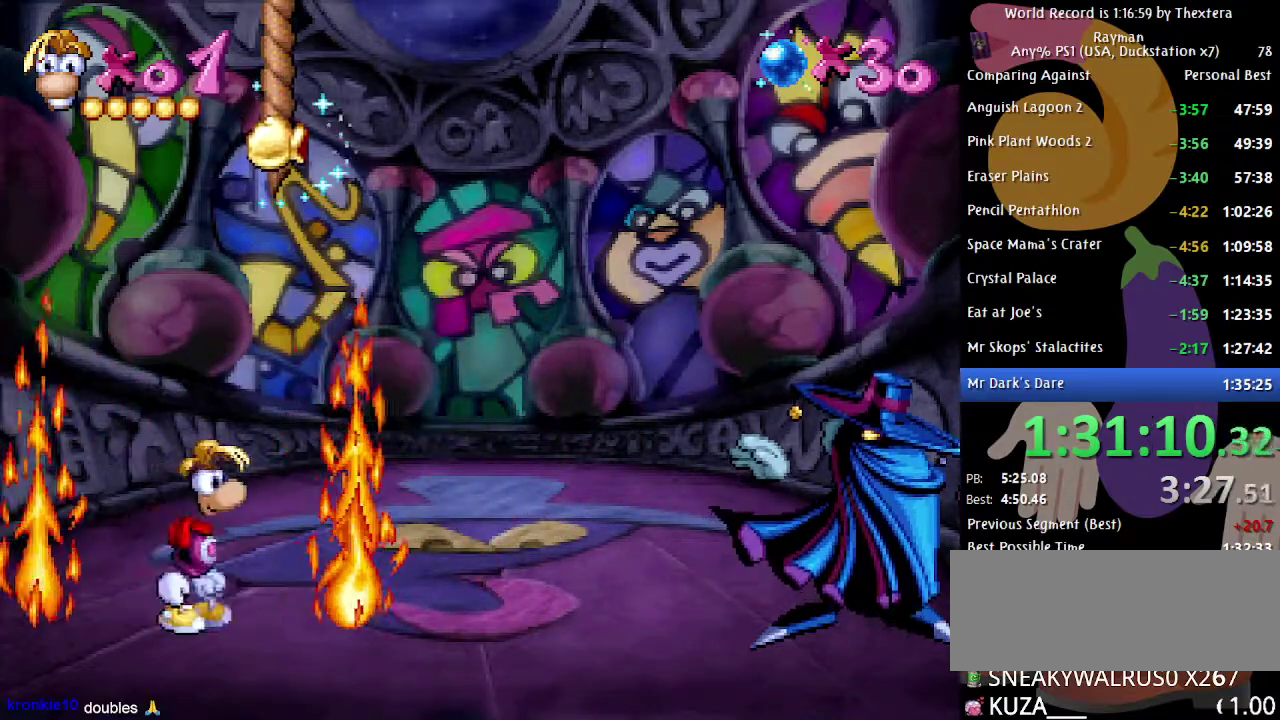
{"buttons": ["DPAD_RIGHT"], "events": [[33, "DPAD_RIGHT", "down"], [117, "DPAD_RIGHT", "up"], [183, "DPAD_RIGHT", "down"], [267, "DPAD_RIGHT", "up"], [350, "DPAD_RIGHT", "down"], [417, "DPAD_RIGHT", "up"], [500, "DPAD_RIGHT", "down"]]}
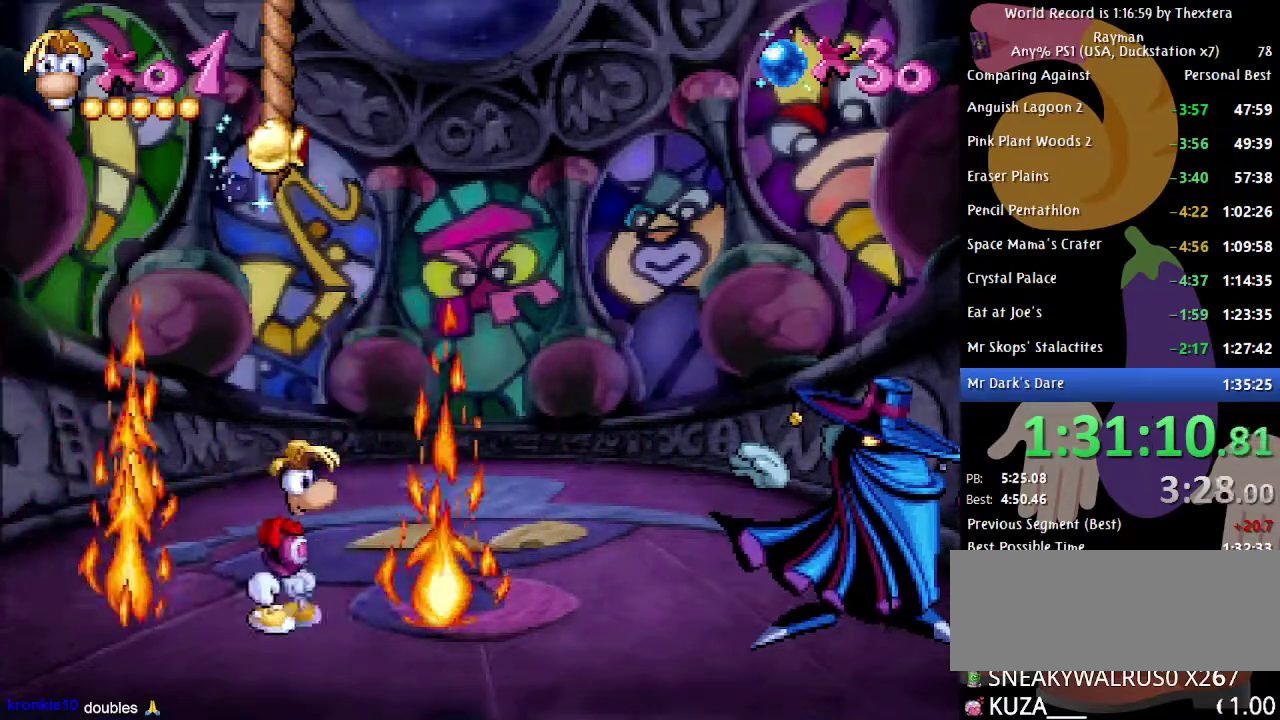
{"buttons": [], "events": [[67, "DPAD_RIGHT", "up"], [150, "DPAD_RIGHT", "down"], [200, "DPAD_RIGHT", "up"], [283, "DPAD_RIGHT", "down"], [367, "DPAD_RIGHT", "up"], [433, "DPAD_RIGHT", "down"], [500, "DPAD_RIGHT", "up"]]}
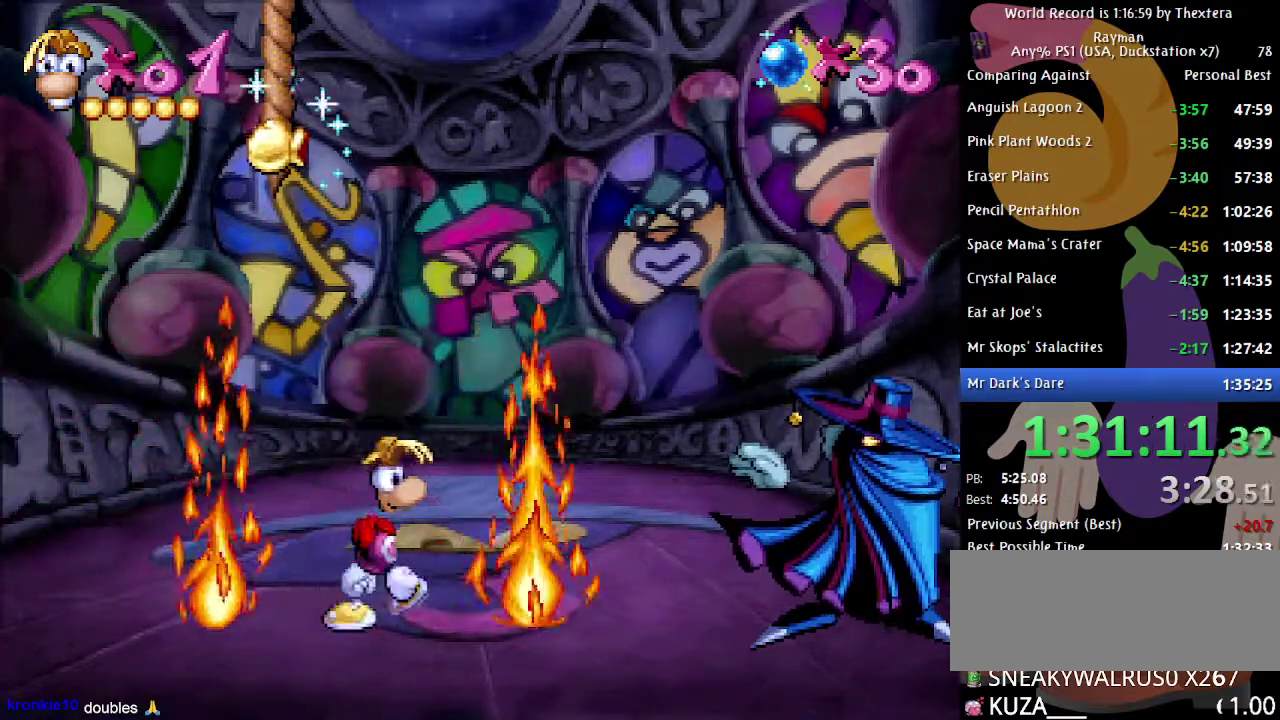
{"buttons": [], "events": [[100, "DPAD_RIGHT", "down"], [167, "DPAD_RIGHT", "up"], [267, "DPAD_RIGHT", "down"], [367, "DPAD_RIGHT", "up"]]}